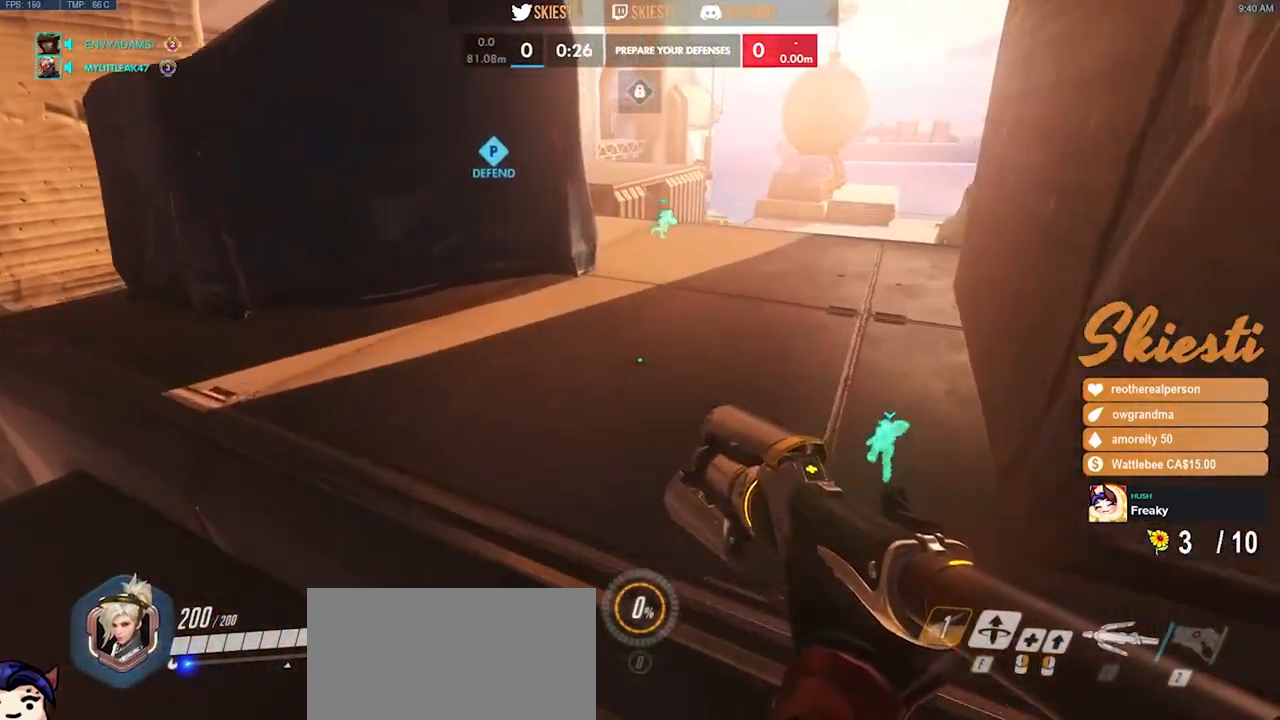
Gameplay with keyboard and mouse; each line is a JSON object with the keys and mouse buttons held at the frame after it. "events" lists presses ("down") and releases ("up") of "a", "ctrl", "d", "e", "q", "s", "shift", "space", "w", "mouse_left", "mouse_wheel", "mouse_right", "mouse_mb4" and "mouse_mb5" between this image and that frame as [ms after this image, input, new state], when the widget could be followed in between. "mouse_left", "mouse_wheel", "mouse_right", "mouse_mb4", "mouse_mb5" = the "left", "wheel", "right", "mb4", "mb5" buttons of the "mouse" list. No other keys are recorded. "wheel" means that the mouse wheel is clicked or scrolled. Mouse movement is not recorded.
{"keys": ["d", "space", "w"], "mouse": [], "events": [[300, "d", "down"], [333, "space", "down"]]}
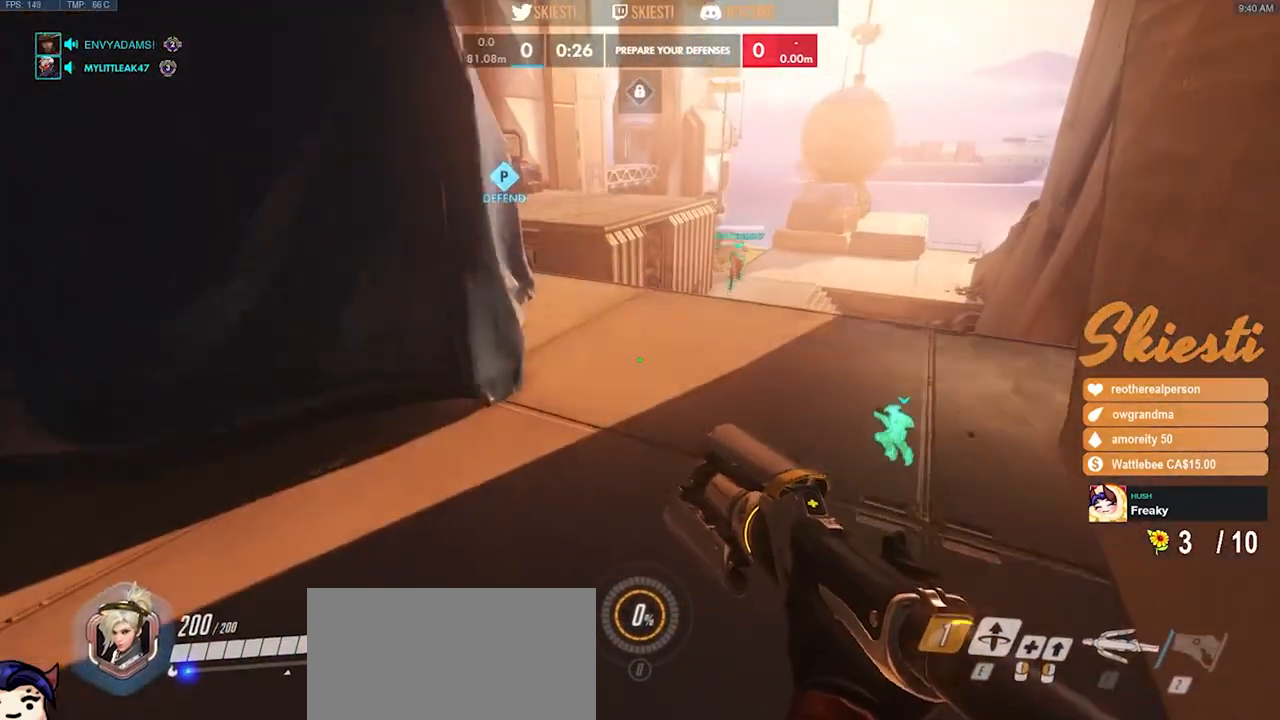
{"keys": ["w"], "mouse": [], "events": [[33, "space", "up"], [100, "mouse_mb5", "down"], [167, "d", "up"], [233, "mouse_mb5", "up"]]}
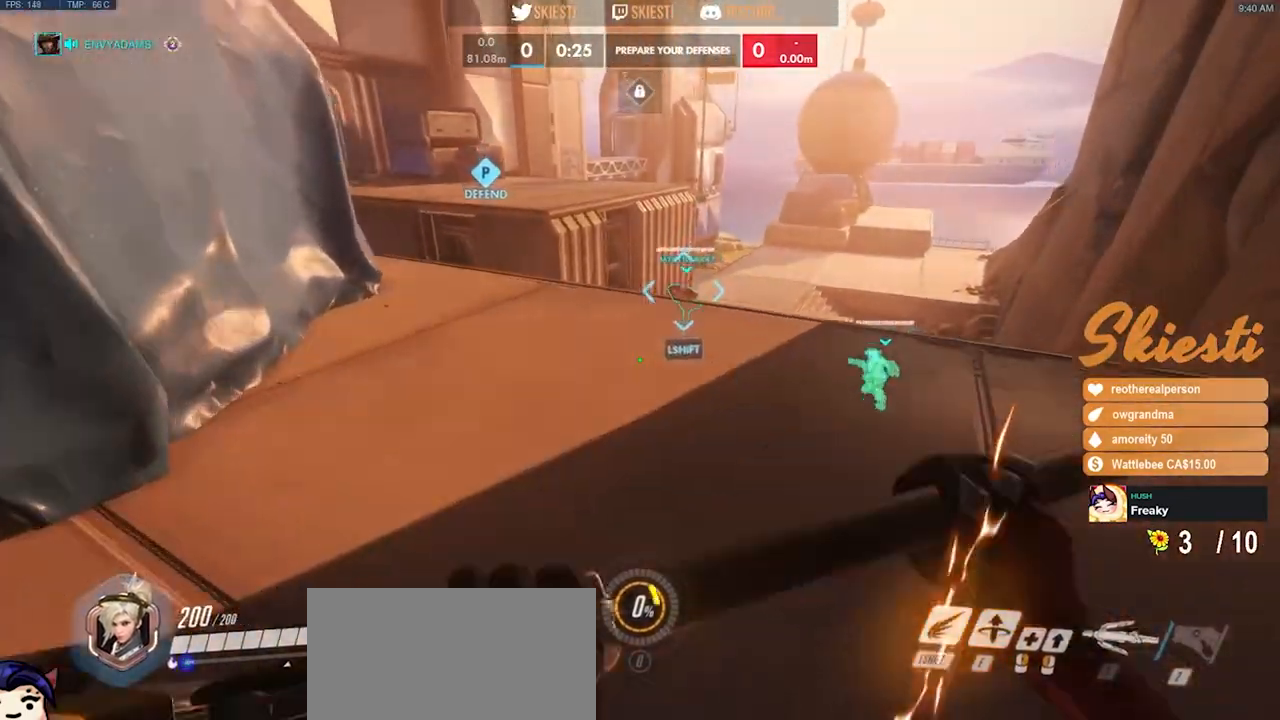
{"keys": ["a", "w"], "mouse": [], "events": [[100, "space", "down"], [300, "space", "up"], [333, "a", "down"]]}
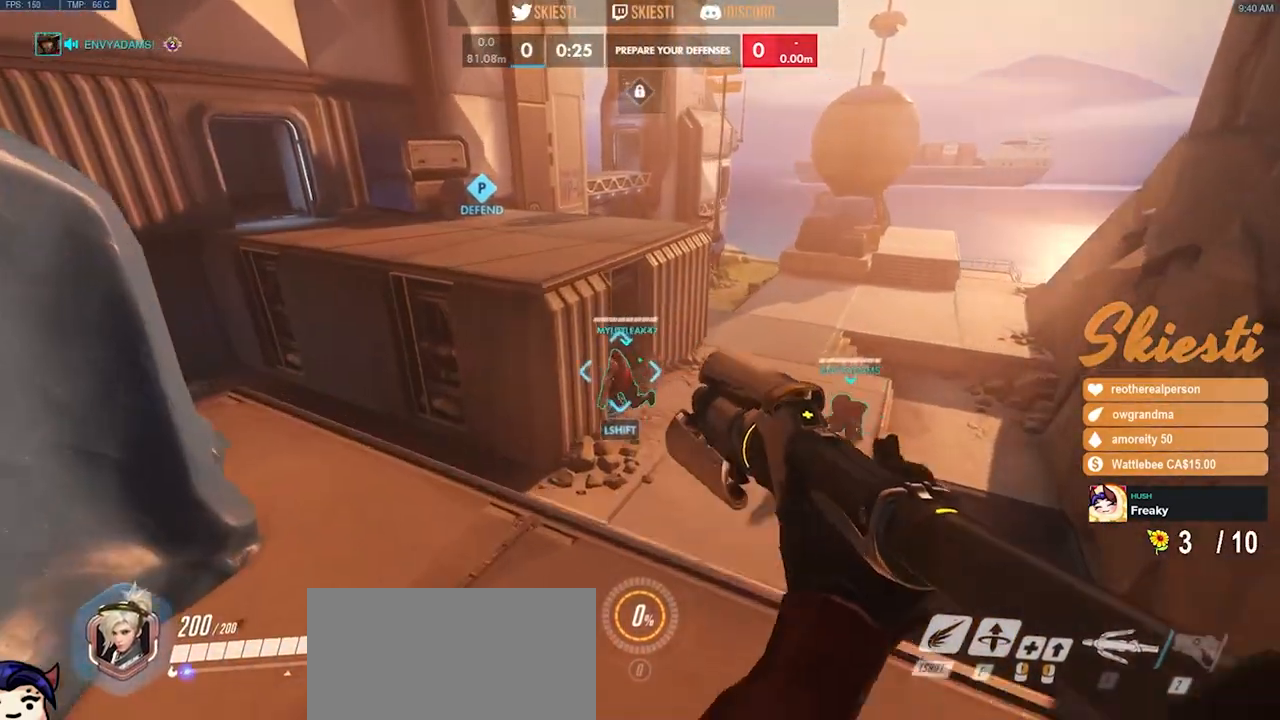
{"keys": ["ctrl", "shift", "w"], "mouse": [], "events": [[50, "a", "up"], [317, "ctrl", "down"], [333, "shift", "down"]]}
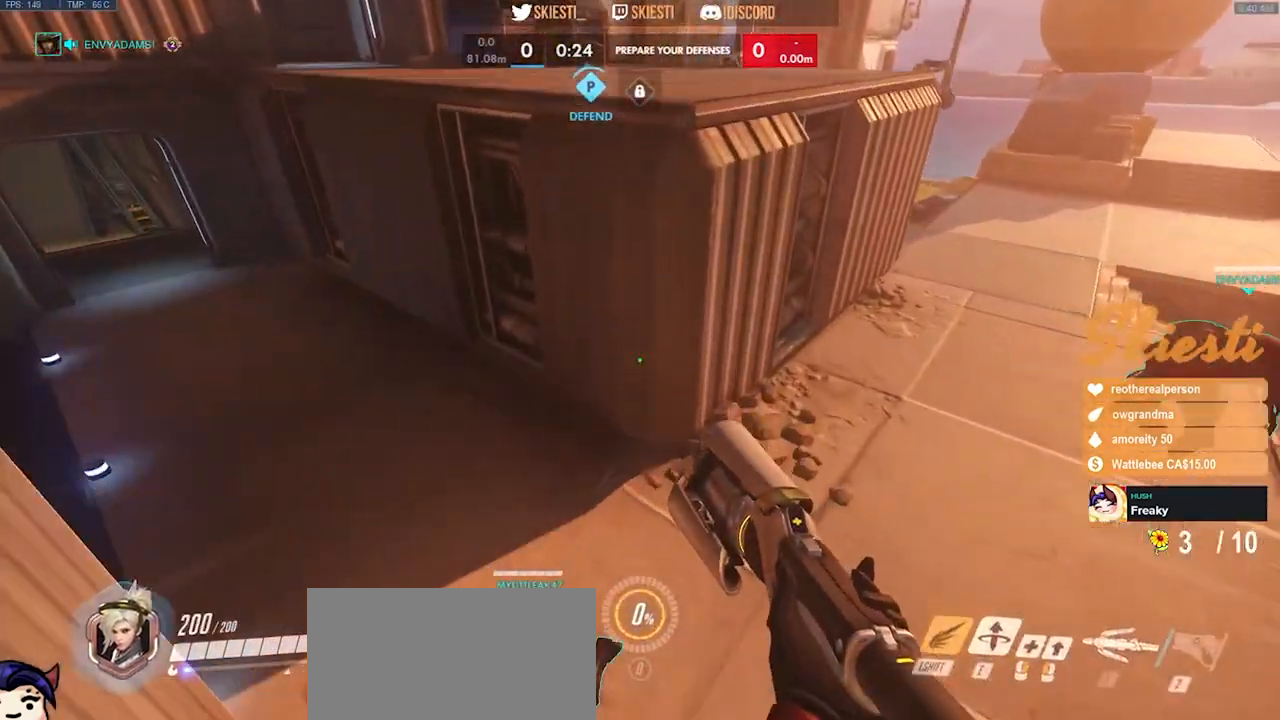
{"keys": ["w"], "mouse": [], "events": [[300, "space", "down"], [417, "ctrl", "up"], [417, "shift", "up"], [450, "space", "up"]]}
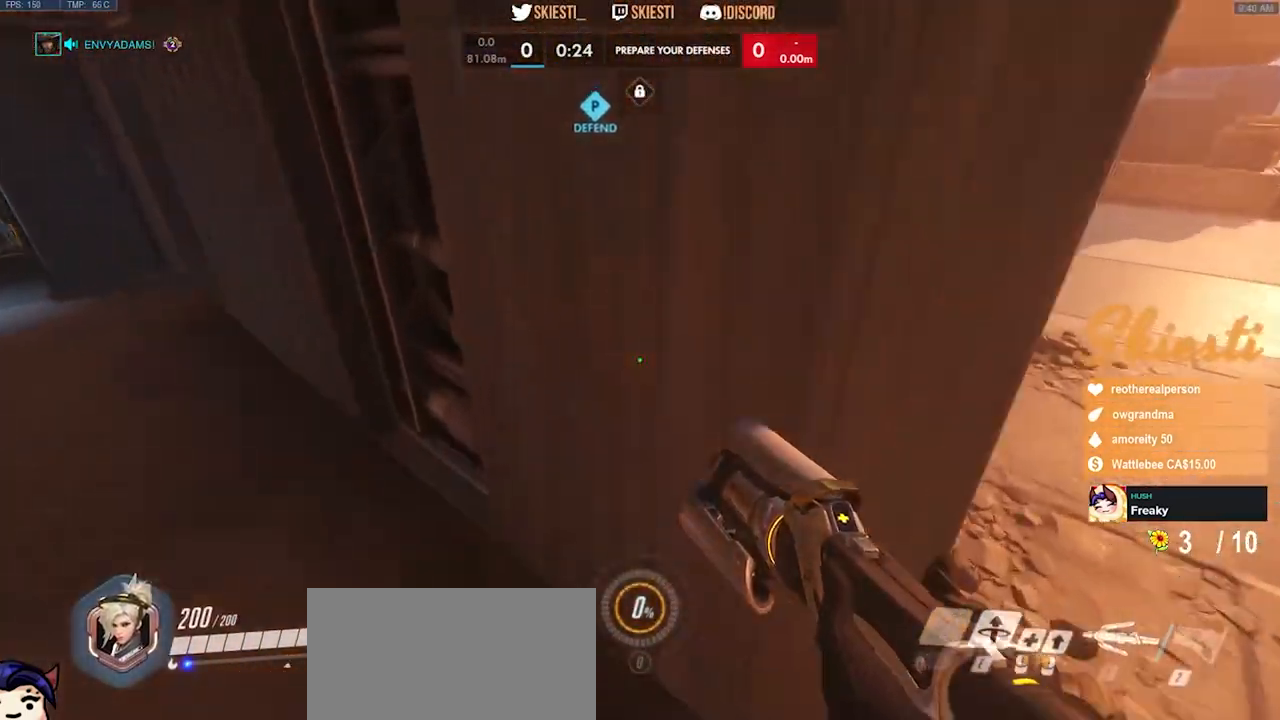
{"keys": ["a"], "mouse": [], "events": [[483, "w", "up"], [500, "a", "down"]]}
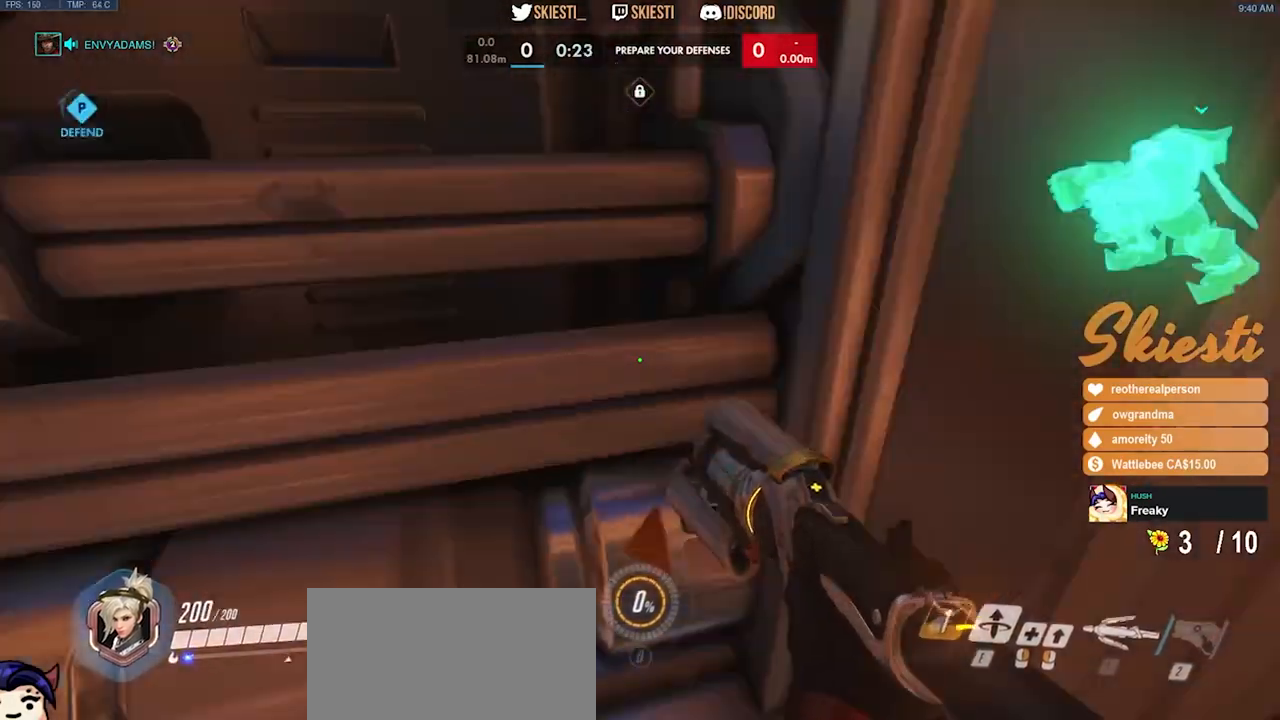
{"keys": ["s"], "mouse": [], "events": [[133, "s", "down"], [183, "space", "down"], [250, "a", "up"], [367, "space", "up"]]}
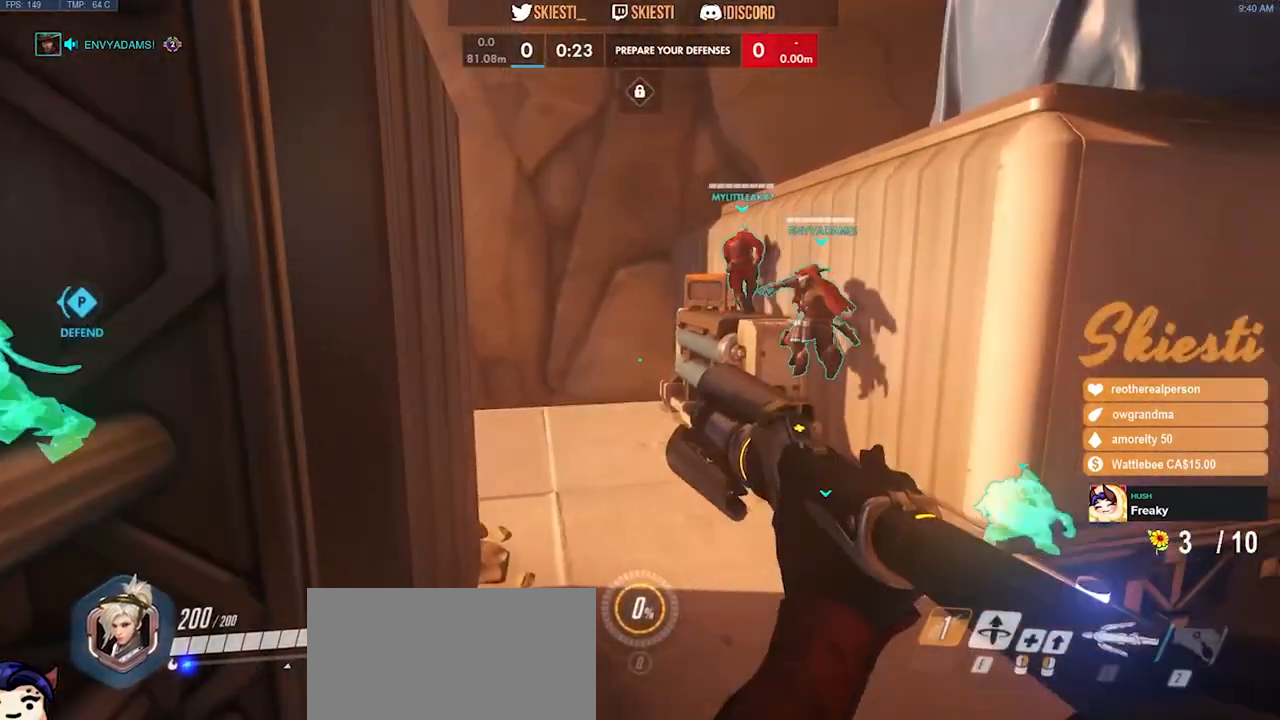
{"keys": ["d"], "mouse": [], "events": [[350, "d", "down"], [500, "s", "up"]]}
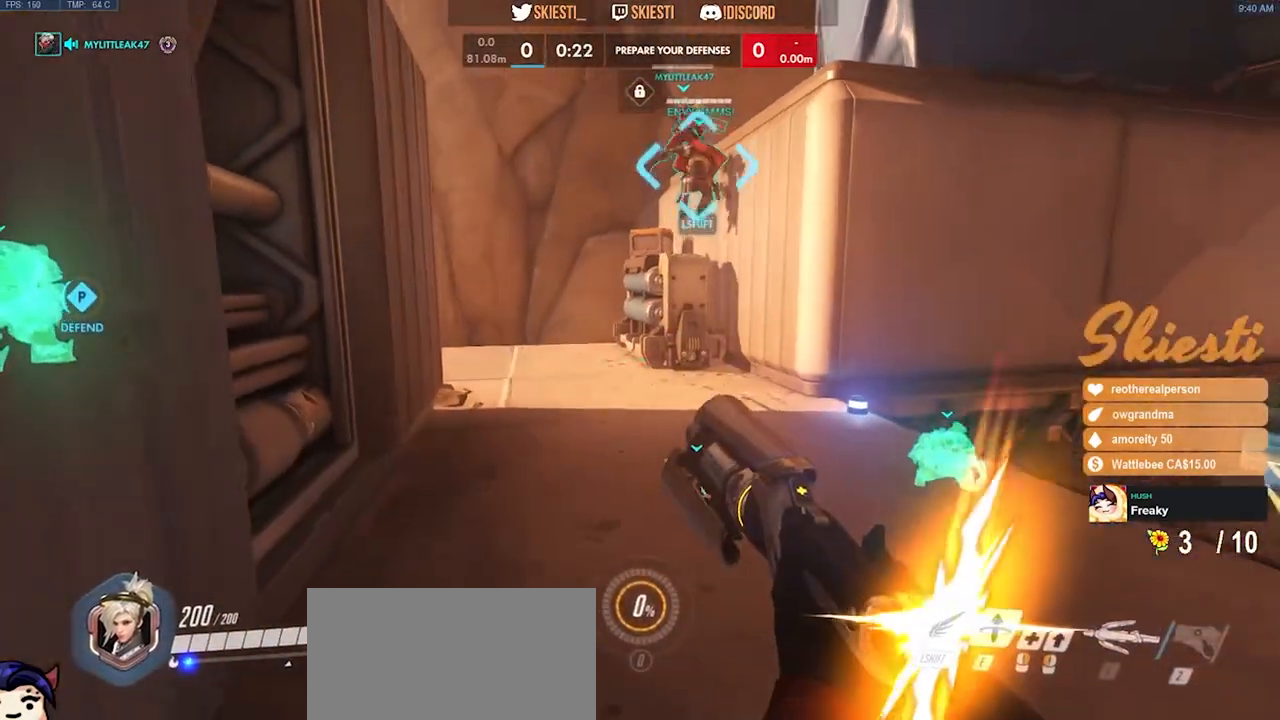
{"keys": ["a", "w"], "mouse": [], "events": [[200, "w", "down"], [267, "d", "up"], [383, "a", "down"]]}
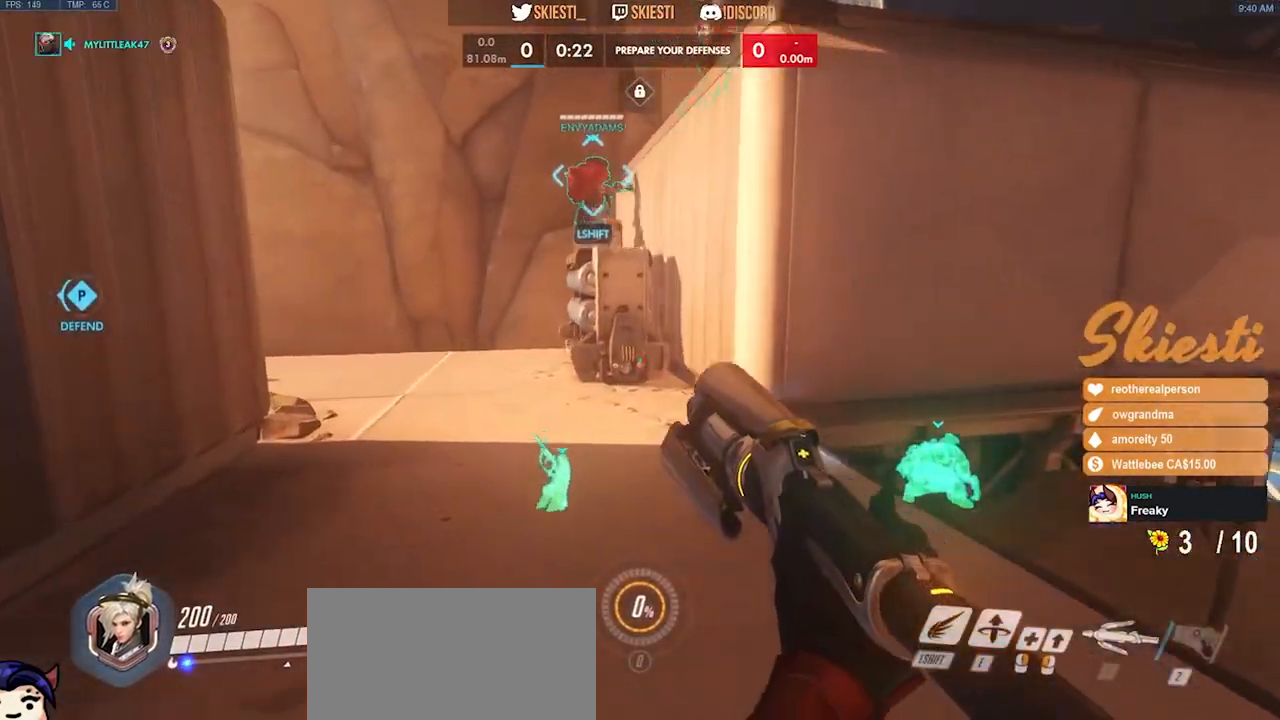
{"keys": ["w"], "mouse": [], "events": [[233, "a", "up"]]}
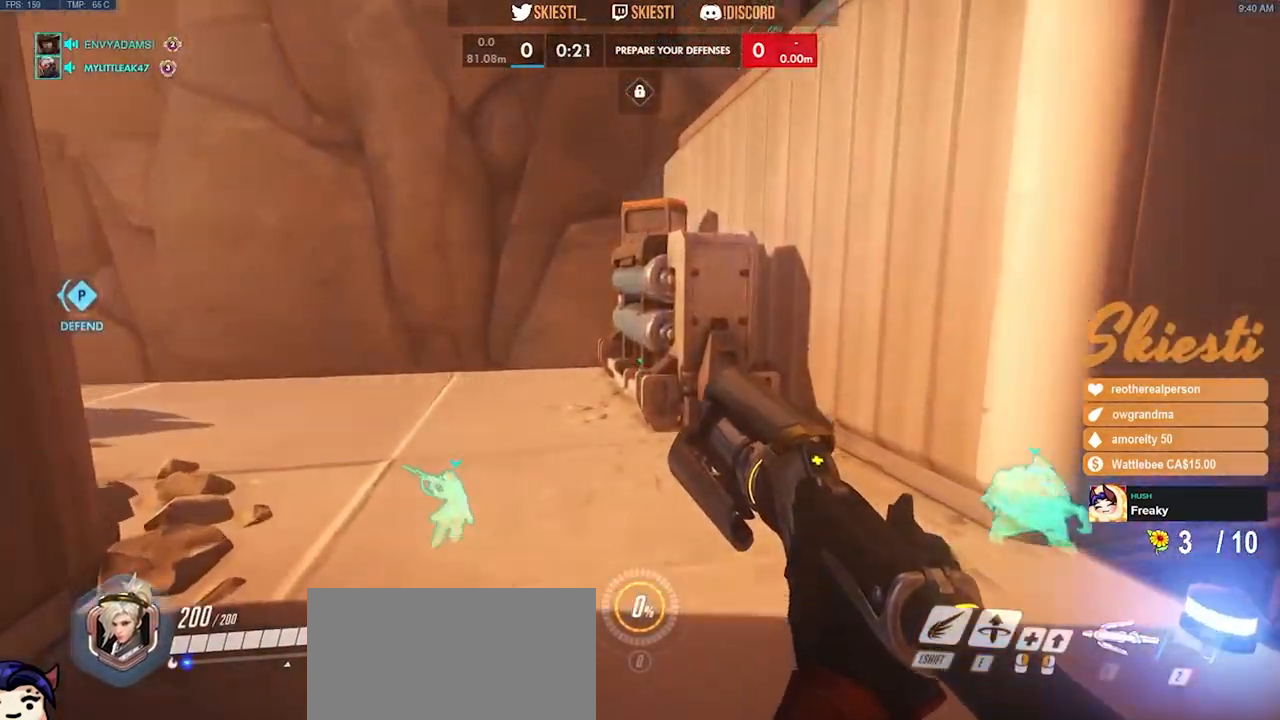
{"keys": ["a", "w"], "mouse": [], "events": [[267, "a", "down"]]}
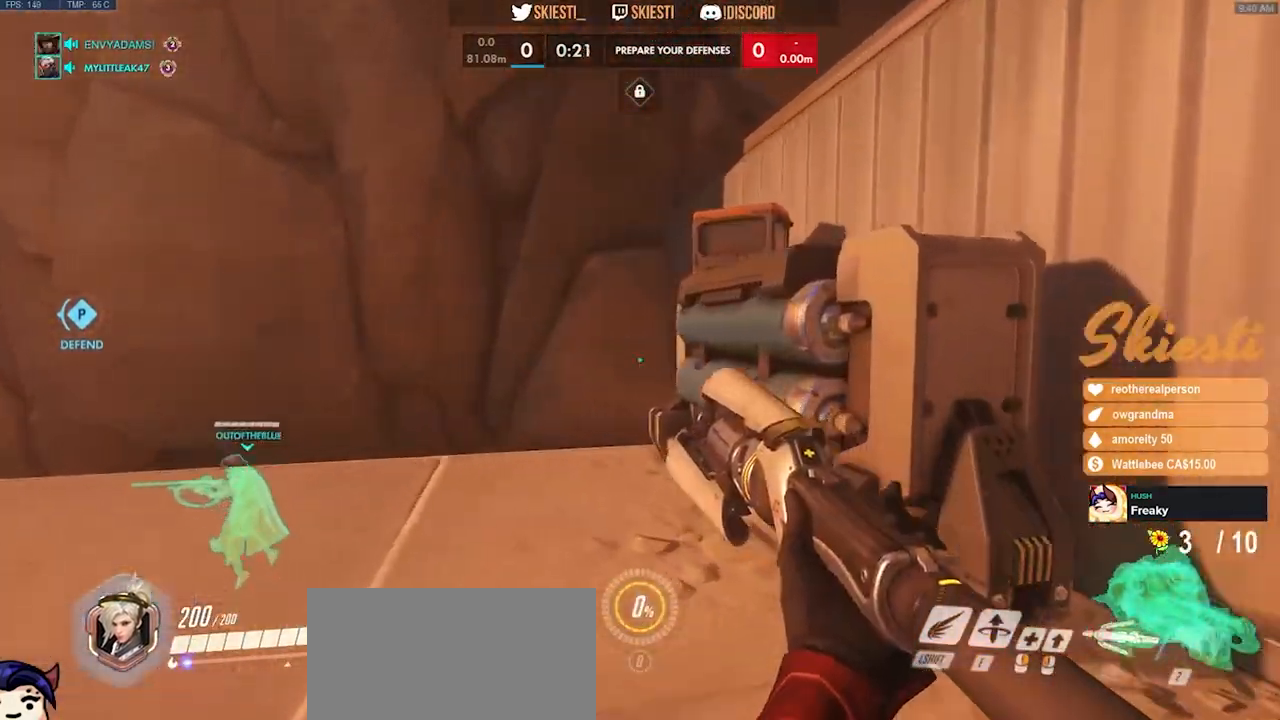
{"keys": ["a", "s"], "mouse": [], "events": [[50, "w", "up"], [383, "s", "down"]]}
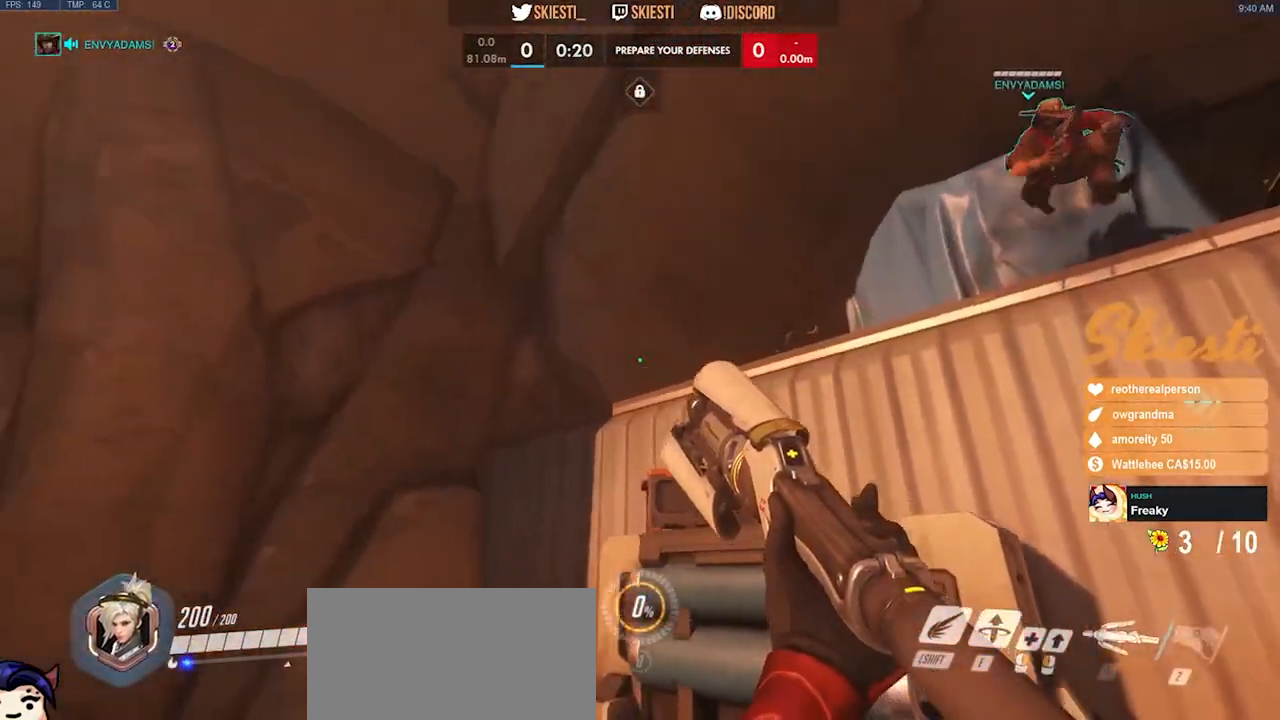
{"keys": ["a", "shift"], "mouse": ["right"], "events": [[100, "space", "down"], [300, "space", "up"], [333, "mouse_right", "down"], [367, "shift", "down"], [483, "s", "up"]]}
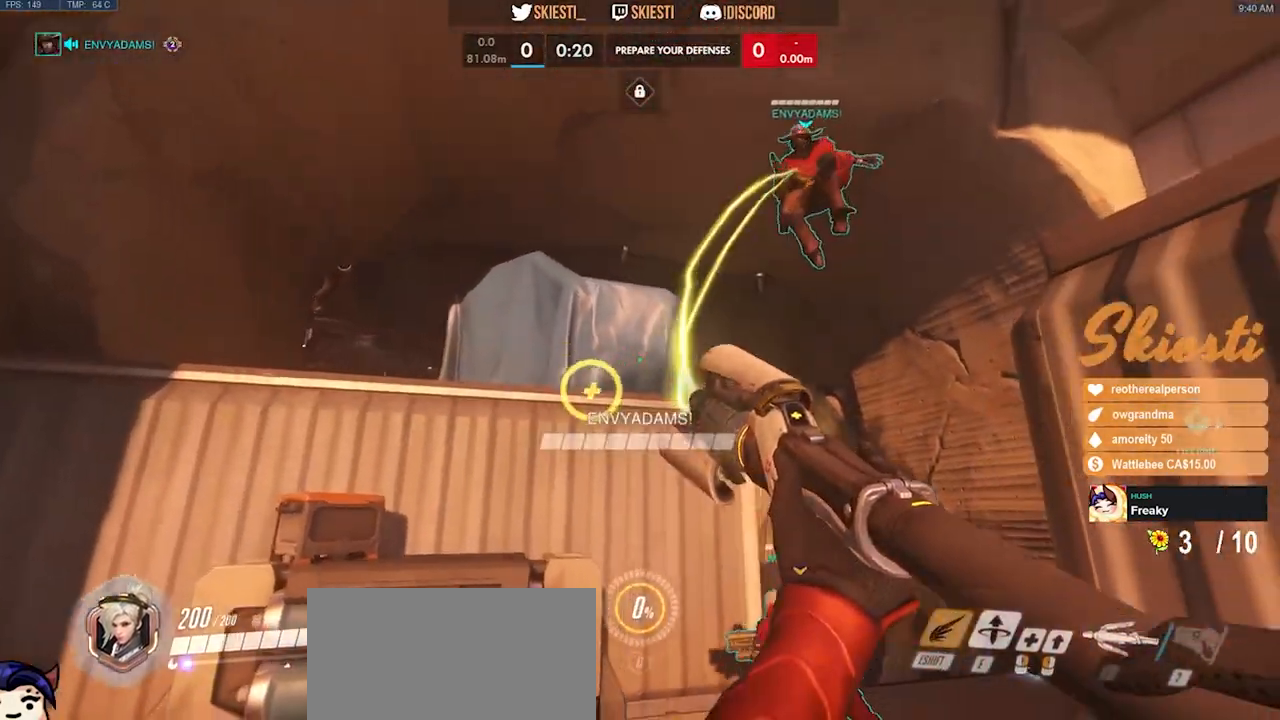
{"keys": ["w"], "mouse": ["right"], "events": [[133, "a", "up"], [267, "w", "down"], [350, "space", "down"], [483, "shift", "up"], [500, "space", "up"]]}
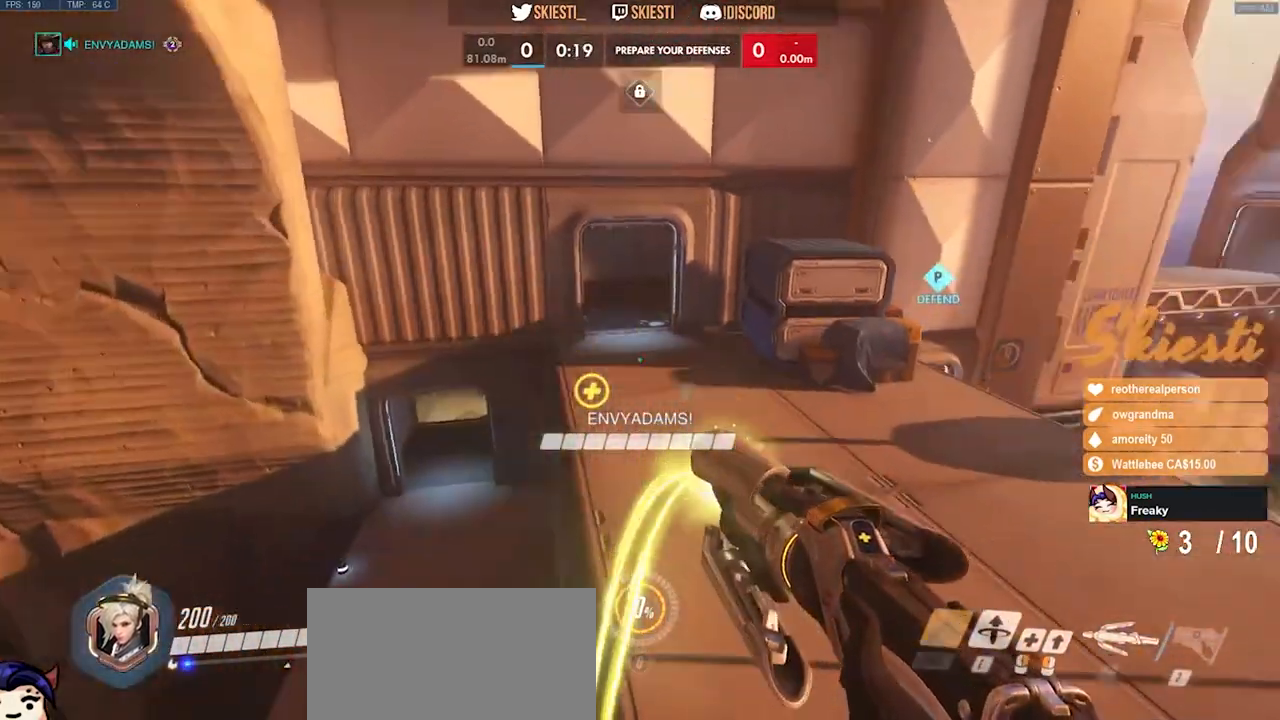
{"keys": [], "mouse": ["right"], "events": [[167, "d", "down"], [200, "space", "down"], [317, "w", "up"], [417, "d", "up"], [417, "space", "up"]]}
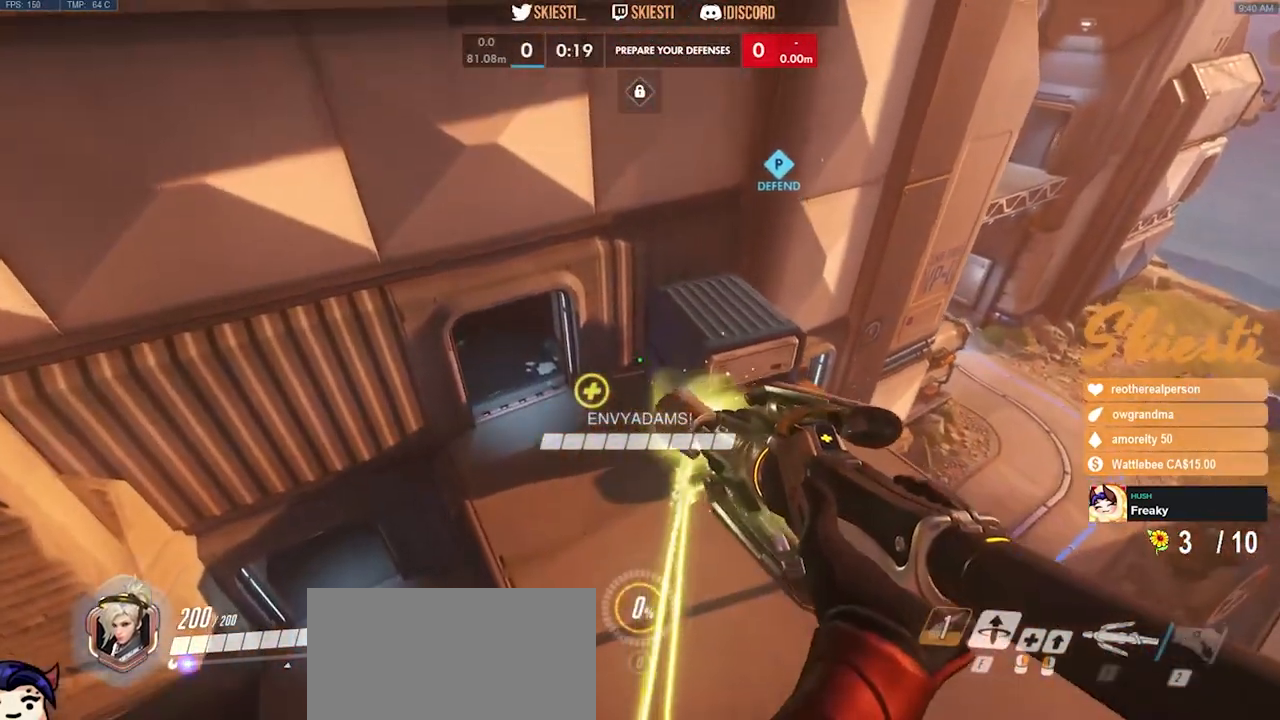
{"keys": [], "mouse": [], "events": [[33, "mouse_left", "down"], [267, "mouse_left", "up"], [267, "mouse_right", "up"]]}
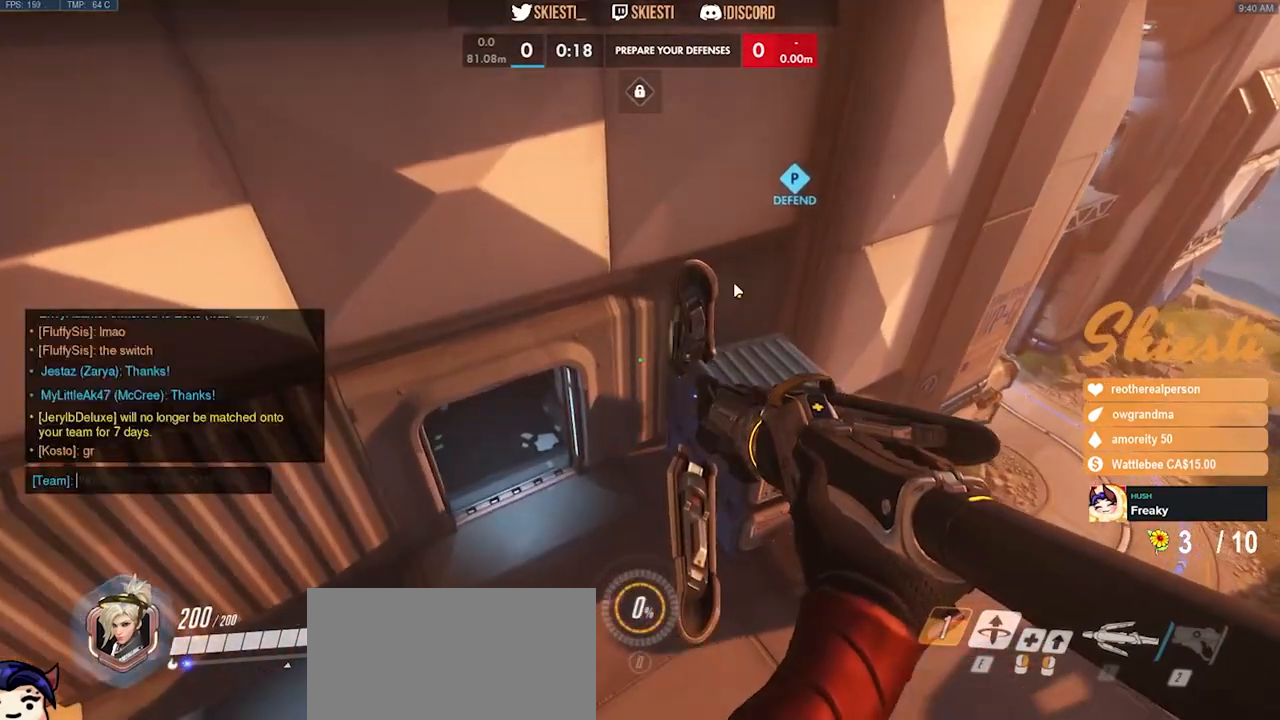
{"keys": [], "mouse": [], "events": []}
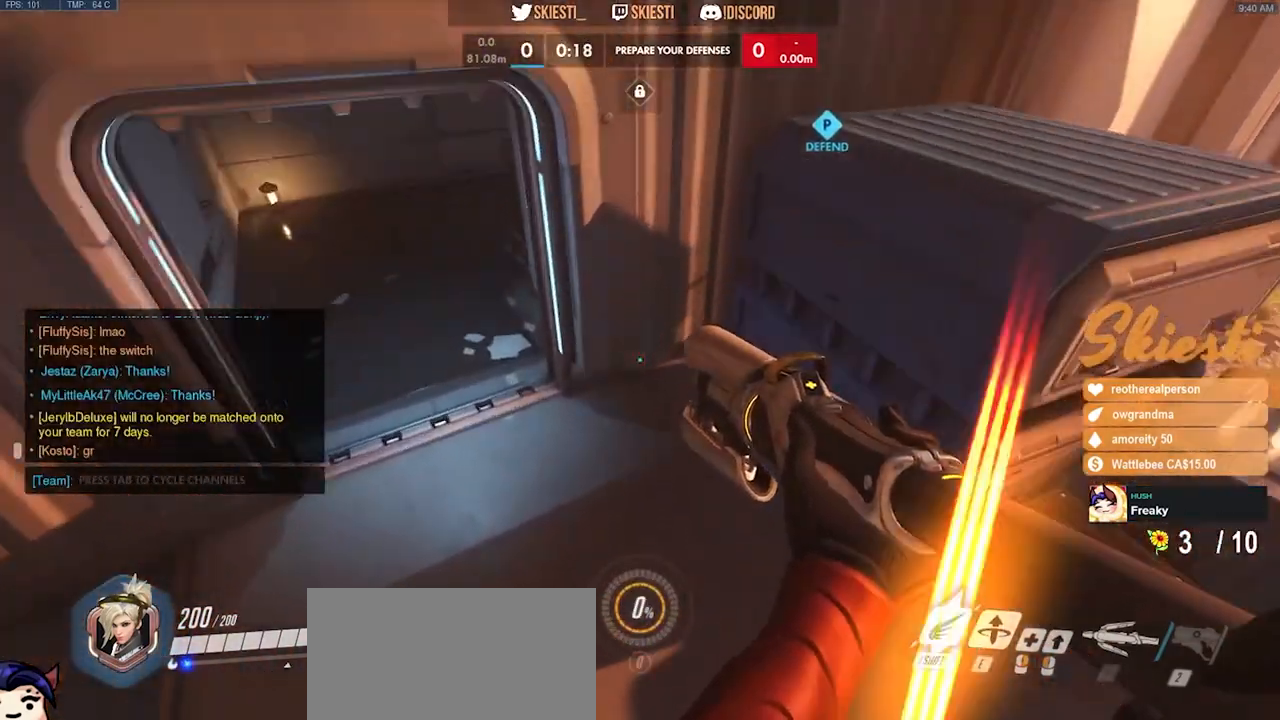
{"keys": [], "mouse": ["wheel"], "events": [[483, "mouse_wheel", "down"]]}
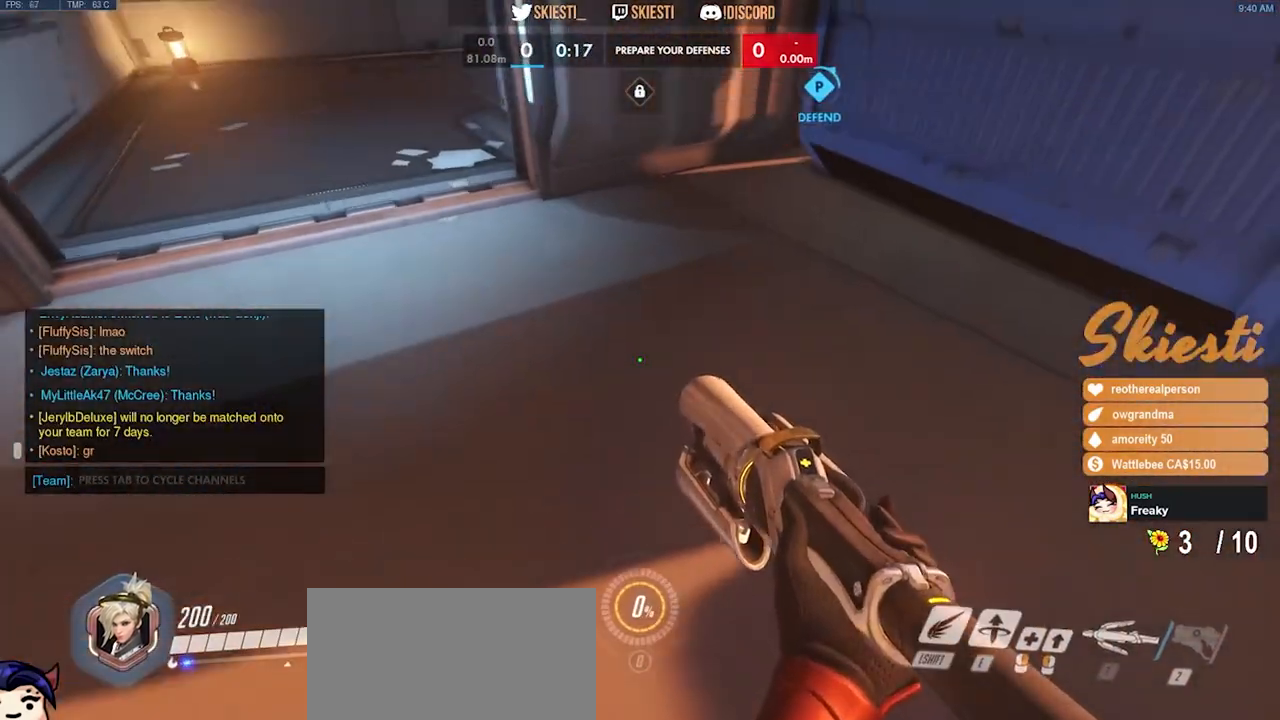
{"keys": [], "mouse": ["wheel"], "events": [[217, "mouse_wheel", "up"], [500, "mouse_wheel", "down"]]}
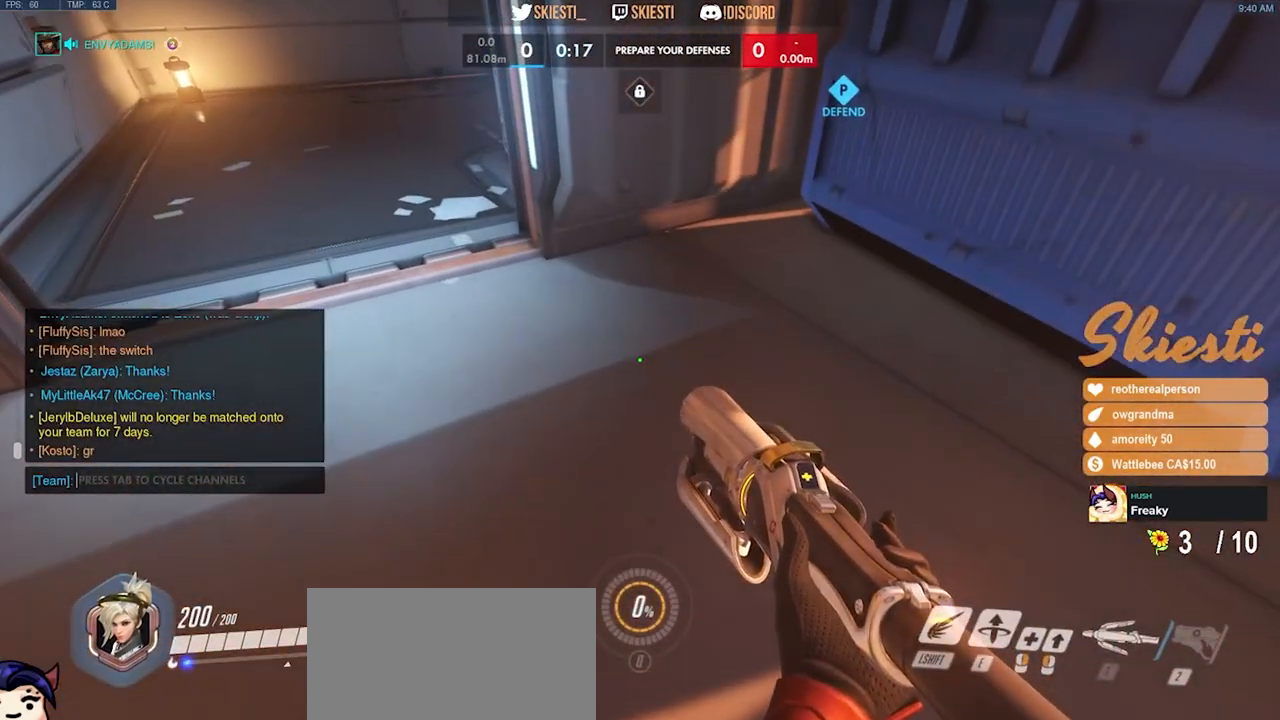
{"keys": [], "mouse": [], "events": [[200, "mouse_wheel", "up"]]}
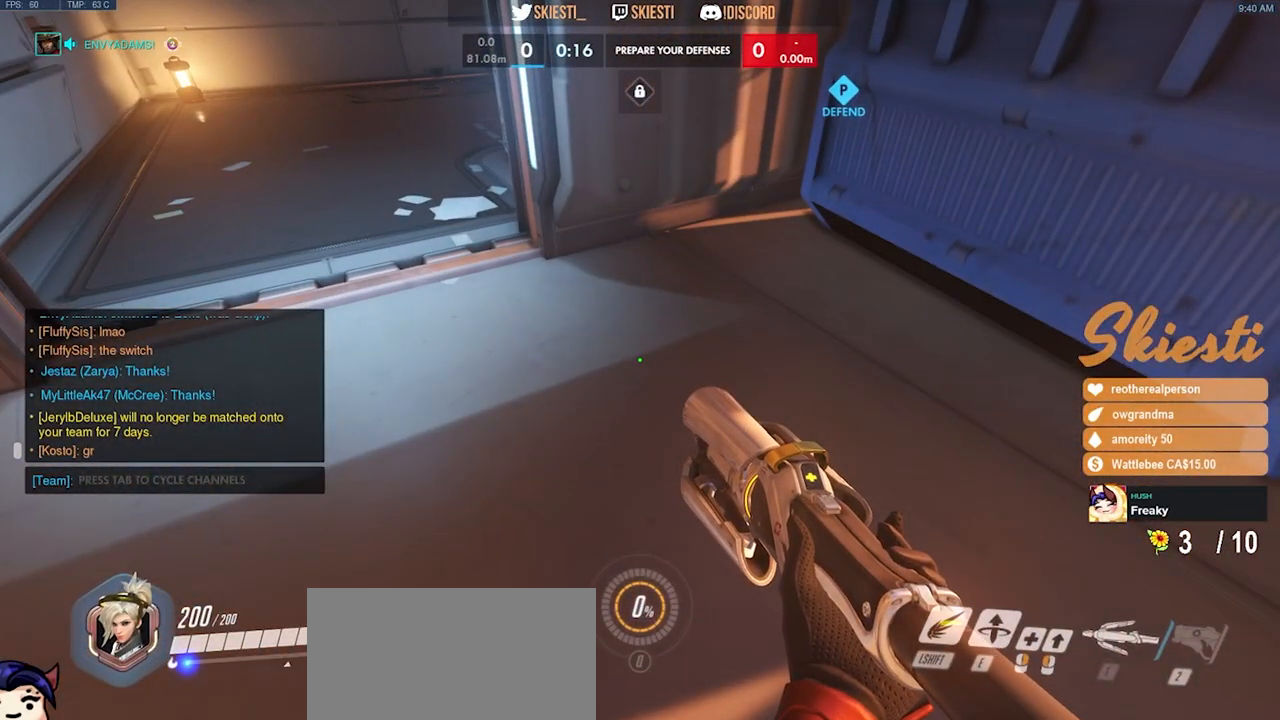
{"keys": [], "mouse": [], "events": []}
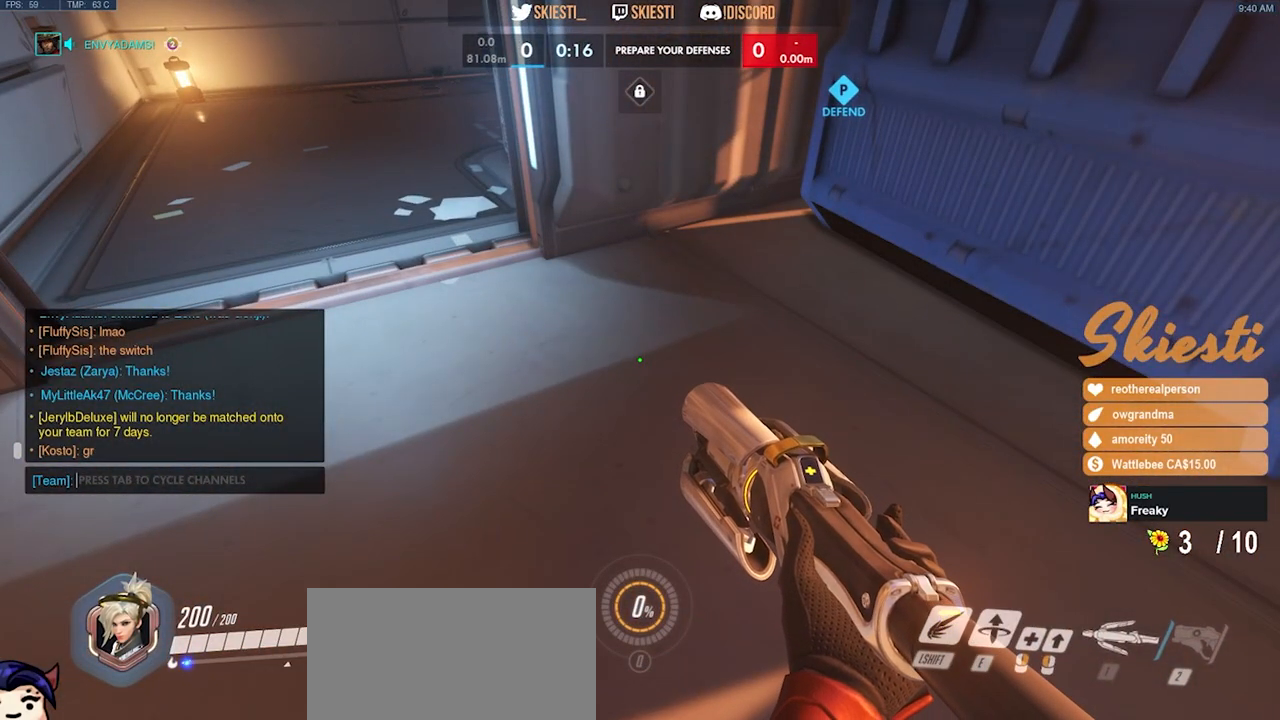
{"keys": [], "mouse": [], "events": [[50, "mouse_wheel", "down"], [217, "mouse_wheel", "up"]]}
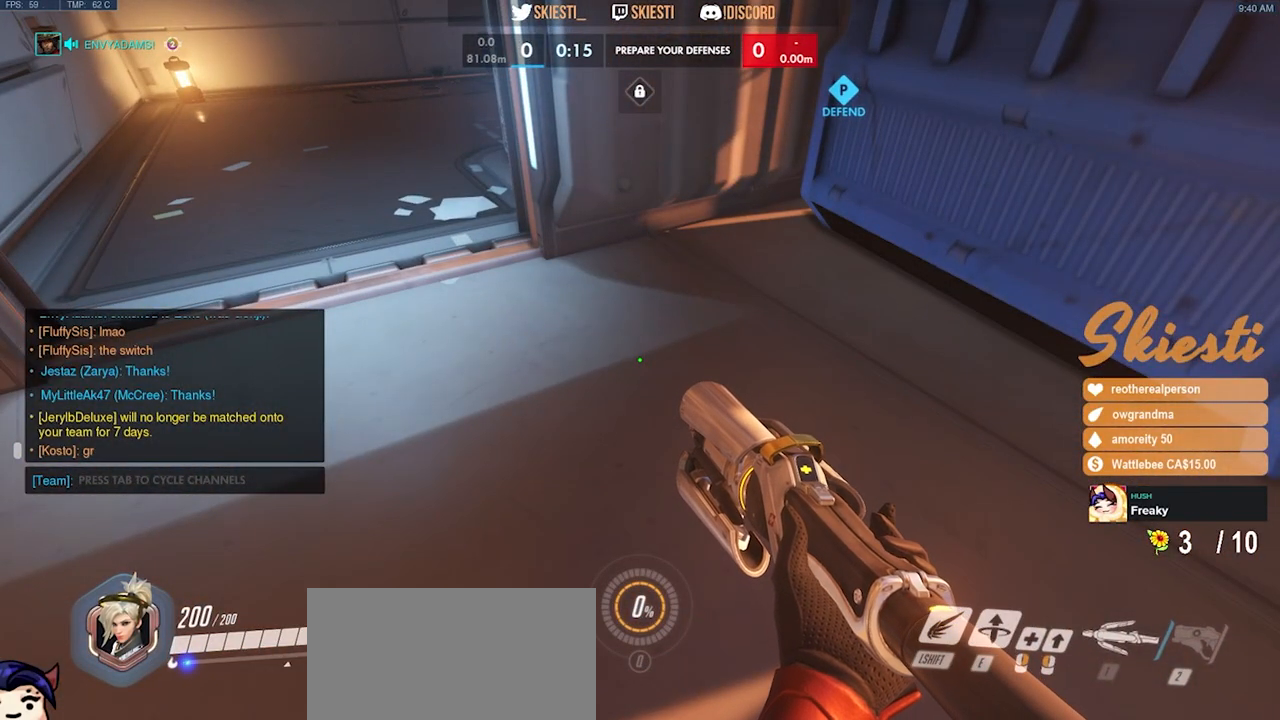
{"keys": [], "mouse": ["wheel"], "events": [[417, "mouse_wheel", "down"]]}
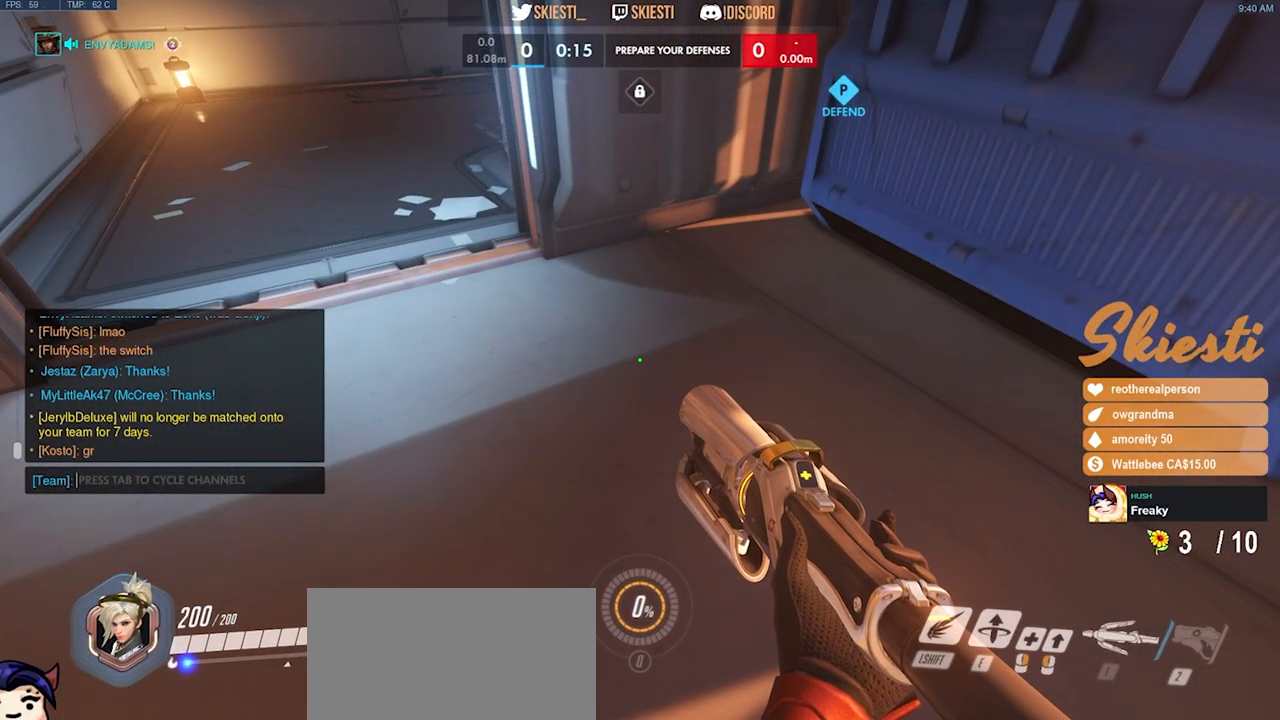
{"keys": [], "mouse": ["wheel"], "events": []}
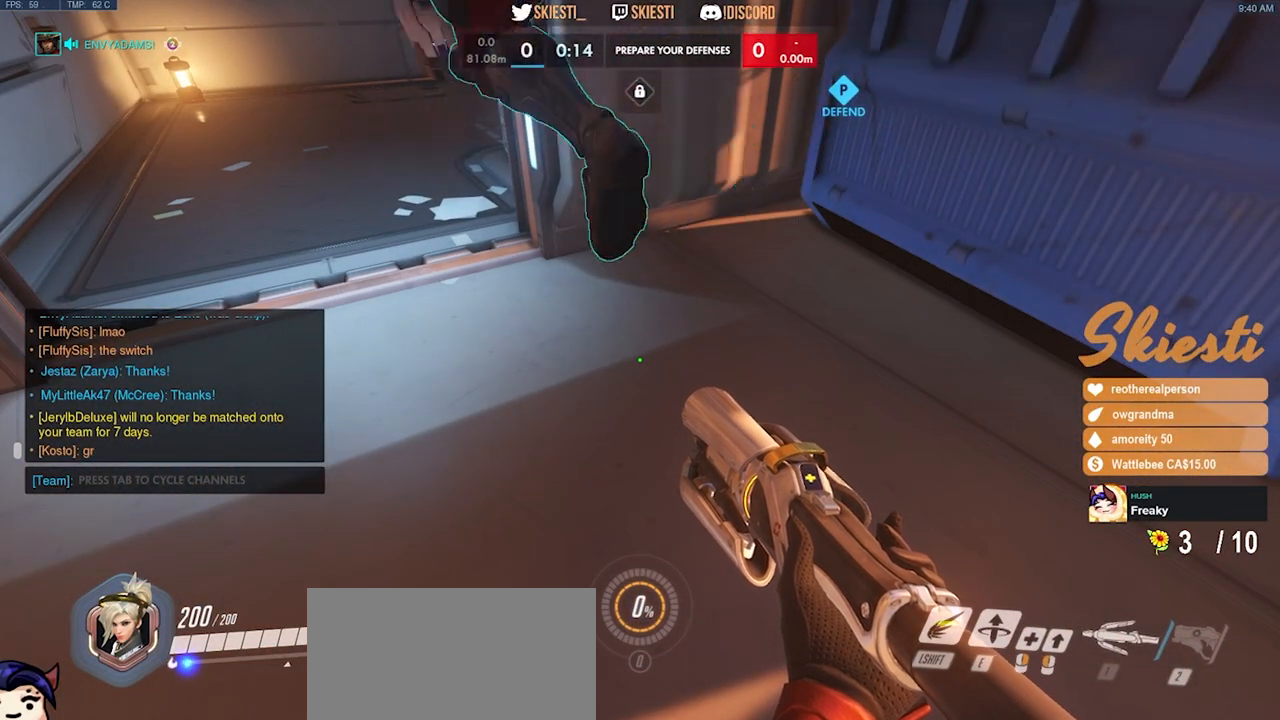
{"keys": [], "mouse": []}
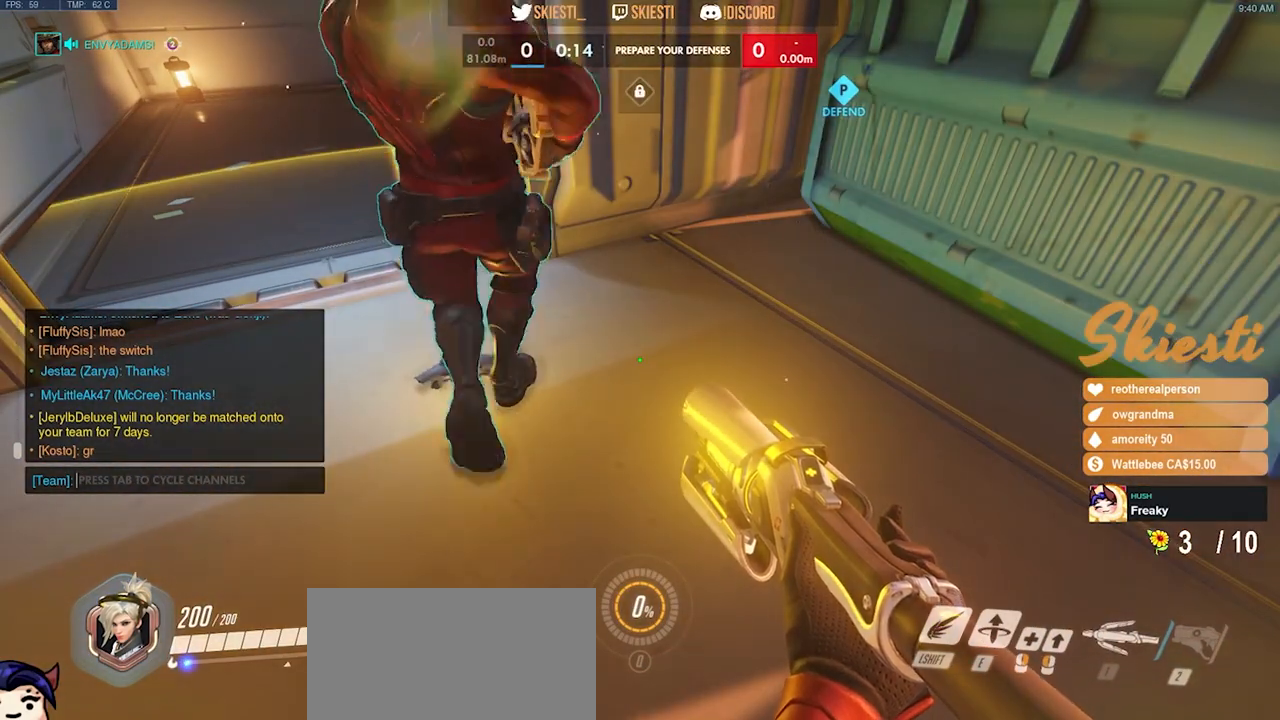
{"keys": [], "mouse": ["wheel"], "events": [[367, "mouse_wheel", "down"]]}
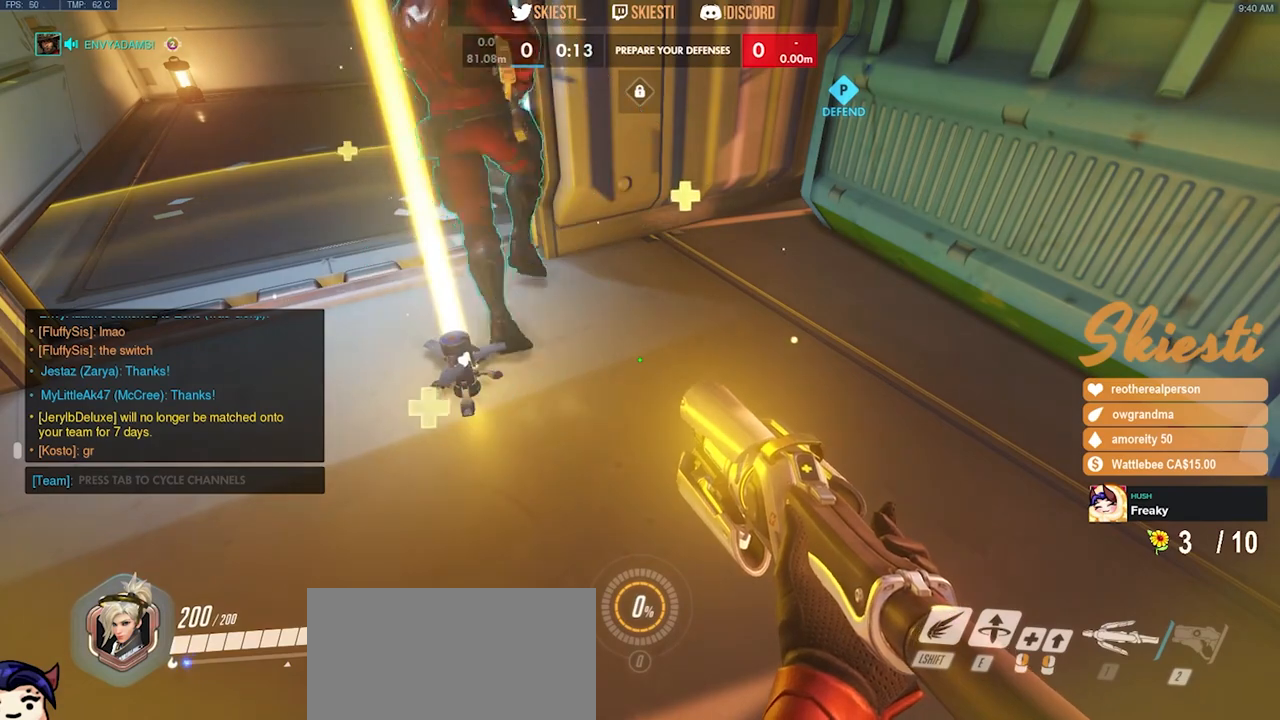
{"keys": [], "mouse": ["wheel"], "events": []}
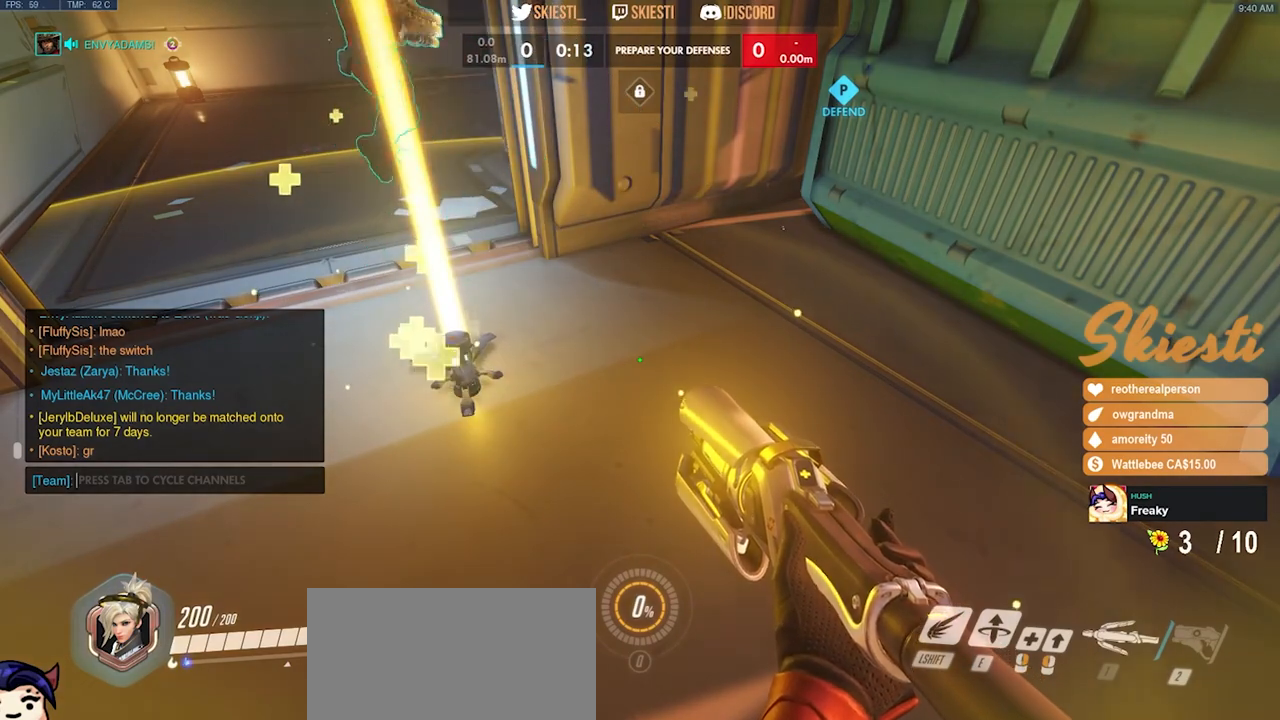
{"keys": [], "mouse": ["wheel"], "events": []}
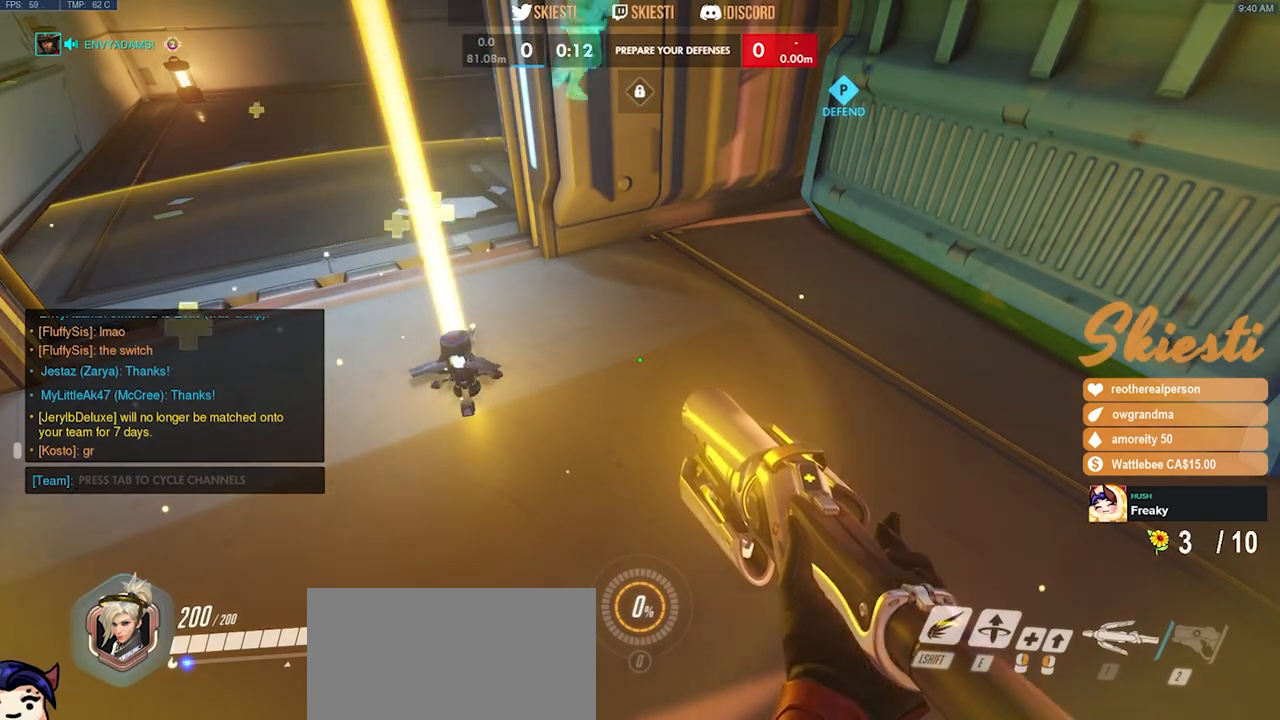
{"keys": [], "mouse": ["wheel"], "events": []}
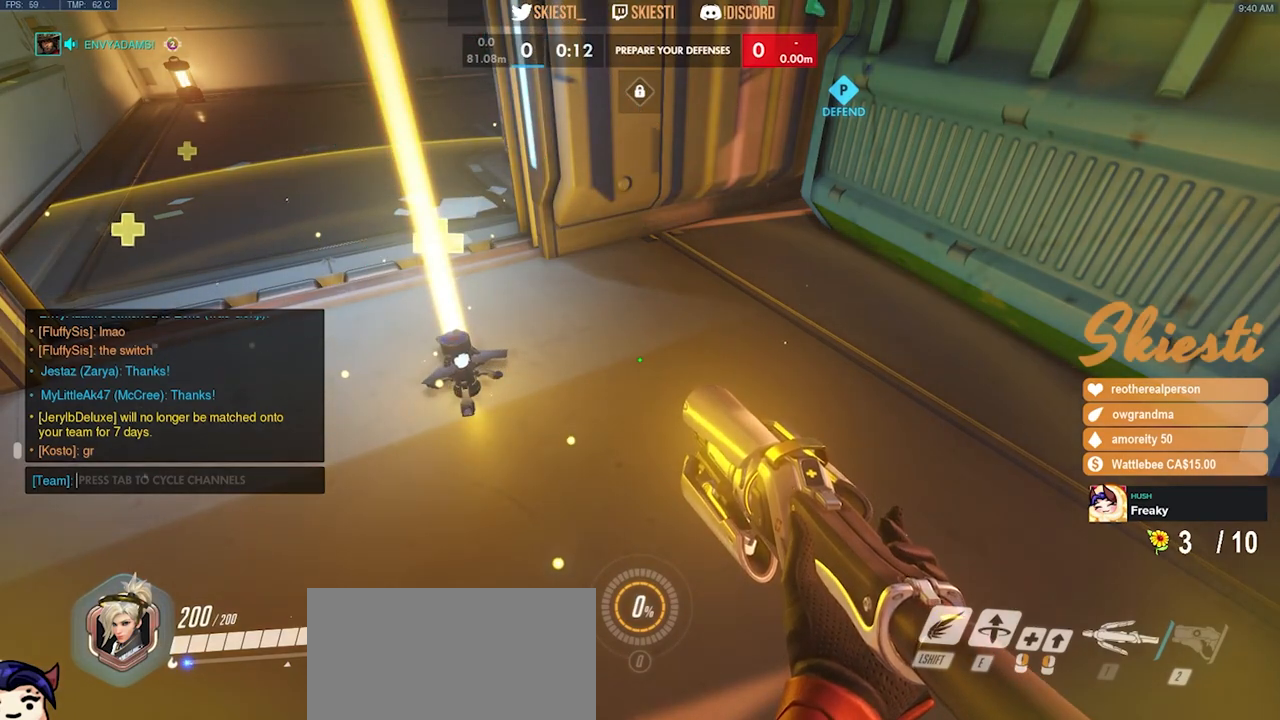
{"keys": [], "mouse": ["wheel"], "events": []}